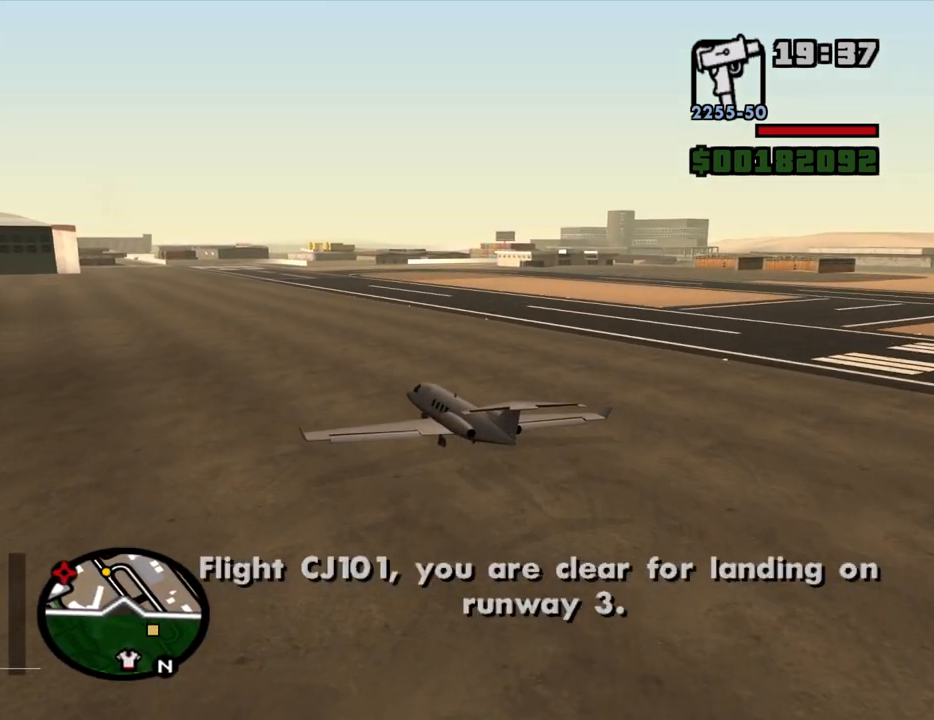
Gameplay with keyboard and mouse; each line is a JSON object with the keys and mouse buttons held at the frame after it. "events" lists presses ("down") and releases ("up") of "1", "2", "3", "4", "5", "6", "8", "a", "alt", "c", "ctrl", "d", "down", "e", "escape", "f", "f1", "f2", "f3", "g", "h", "left", "num2", "q", "r", "right", "s", "shift", "space", "t", "tab", "up", "v", "w", "x", "z", "mouse_left", "mouse_middle", "mouse_right", "mouse_wheel_up" and "mouse_wheel_down" between this image and that frame as [ms after this image, input, new state], when the widget could be followed in between. "mouse_left", "mouse_middle", "mouse_right", "mouse_wheel_up", "mouse_wheel_down" = the "left", "middle", "right", "wheel_up", "wheel_down" buttons of the "mouse" list. No other keys are recorded. Mouse movement is not recorded.
{"keys": ["down", "s"], "mouse": [], "events": []}
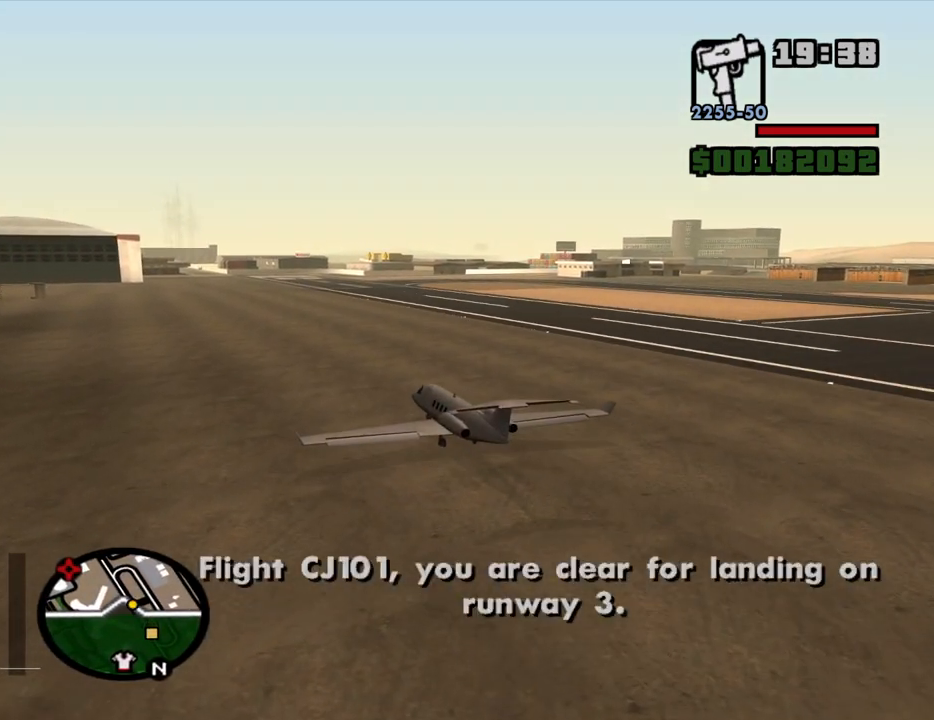
{"keys": ["down", "s"], "mouse": [], "events": []}
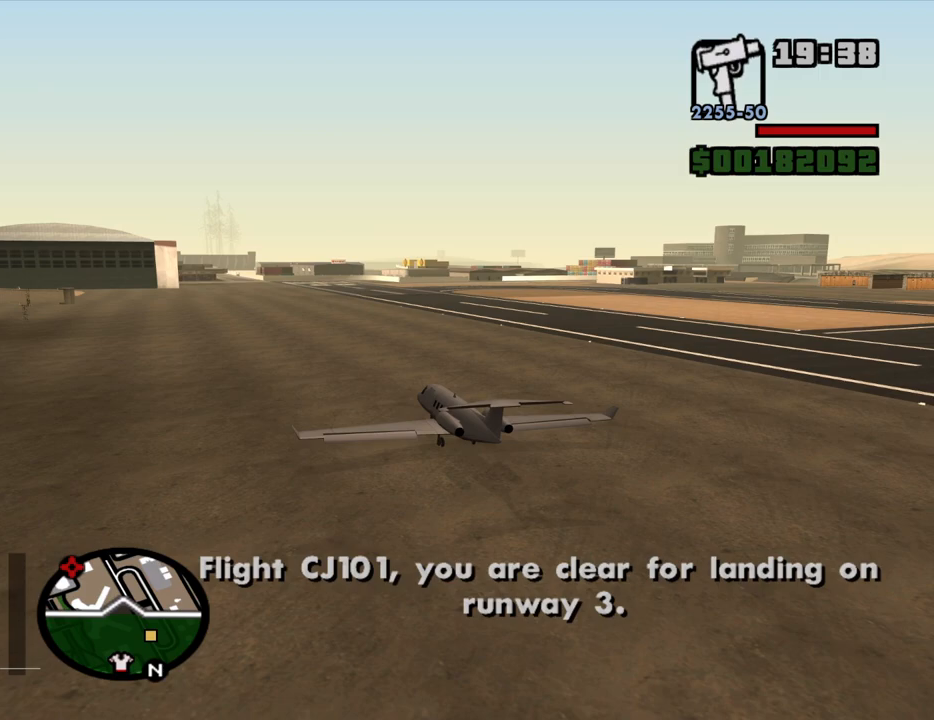
{"keys": ["down", "s"], "mouse": [], "events": []}
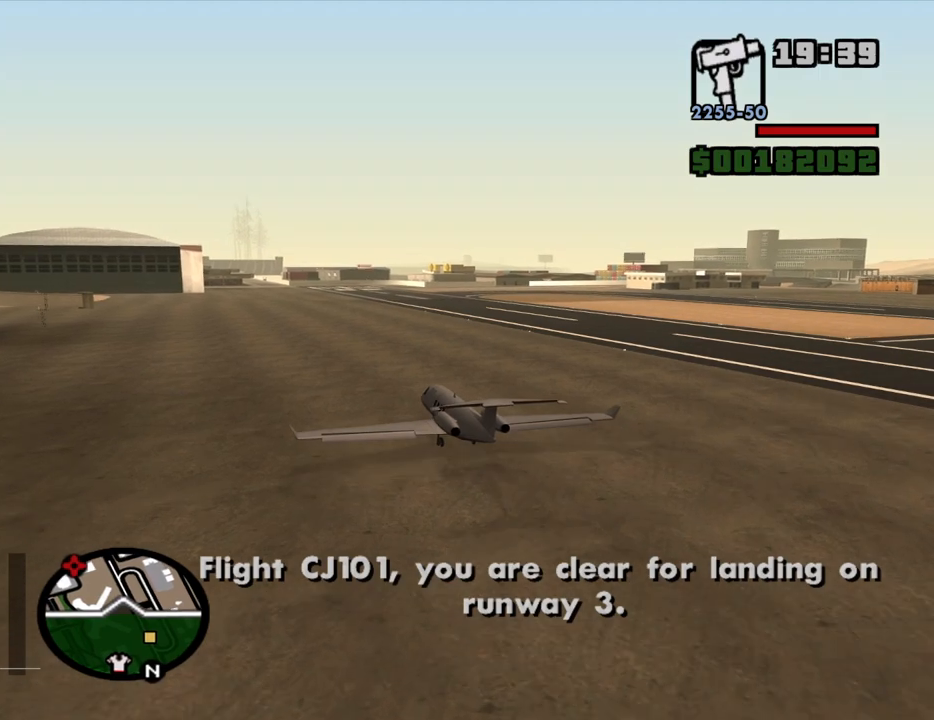
{"keys": ["down", "f", "s"], "mouse": [], "events": [[384, "f", "down"]]}
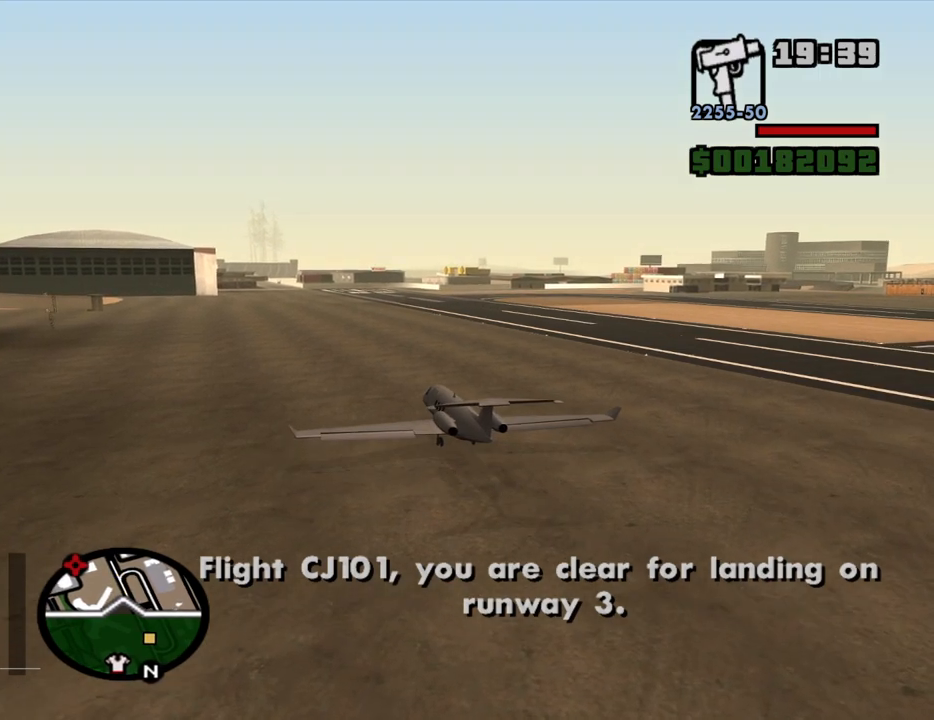
{"keys": [], "mouse": [], "events": [[250, "f", "up"], [350, "s", "up"], [434, "down", "up"]]}
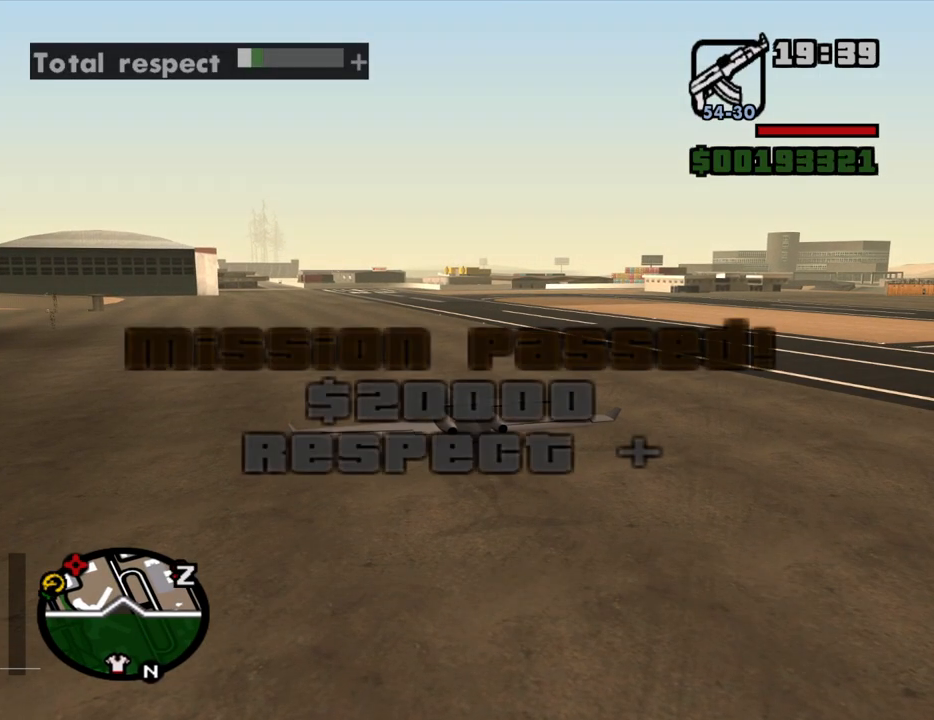
{"keys": ["a", "w"], "mouse": [], "events": [[34, "f", "down"], [84, "f", "up"], [184, "f", "down"], [217, "f", "up"], [317, "a", "down"], [450, "w", "down"]]}
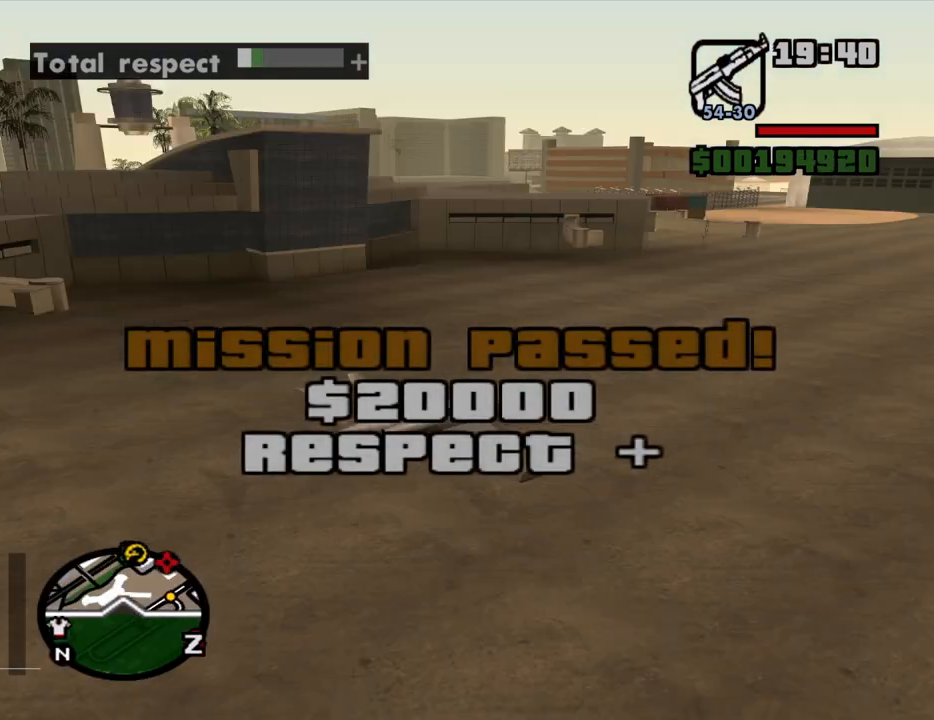
{"keys": ["a", "w"], "mouse": [], "events": [[150, "mouse_wheel_down", "down"], [184, "mouse_wheel_down", "up"], [184, "space", "down"], [284, "space", "up"], [384, "mouse_wheel_up", "down"], [417, "space", "down"], [467, "mouse_wheel_up", "up"], [467, "space", "up"]]}
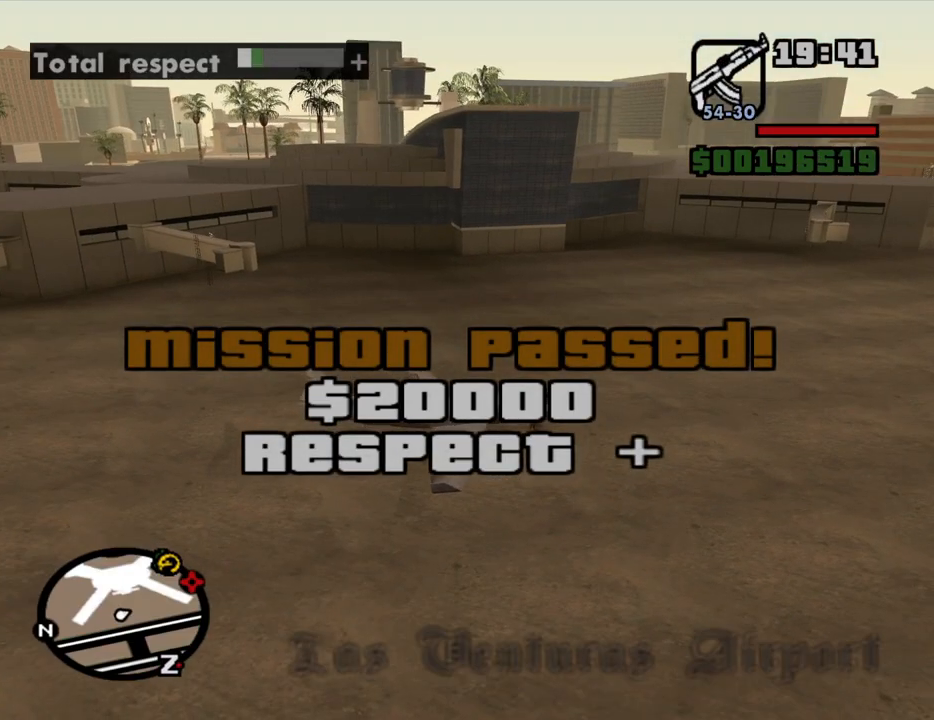
{"keys": ["a", "space", "w"], "mouse": [], "events": [[67, "space", "down"], [150, "space", "up"], [250, "space", "down"], [300, "mouse_wheel_up", "down"], [350, "mouse_wheel_up", "up"], [350, "space", "up"], [434, "space", "down"]]}
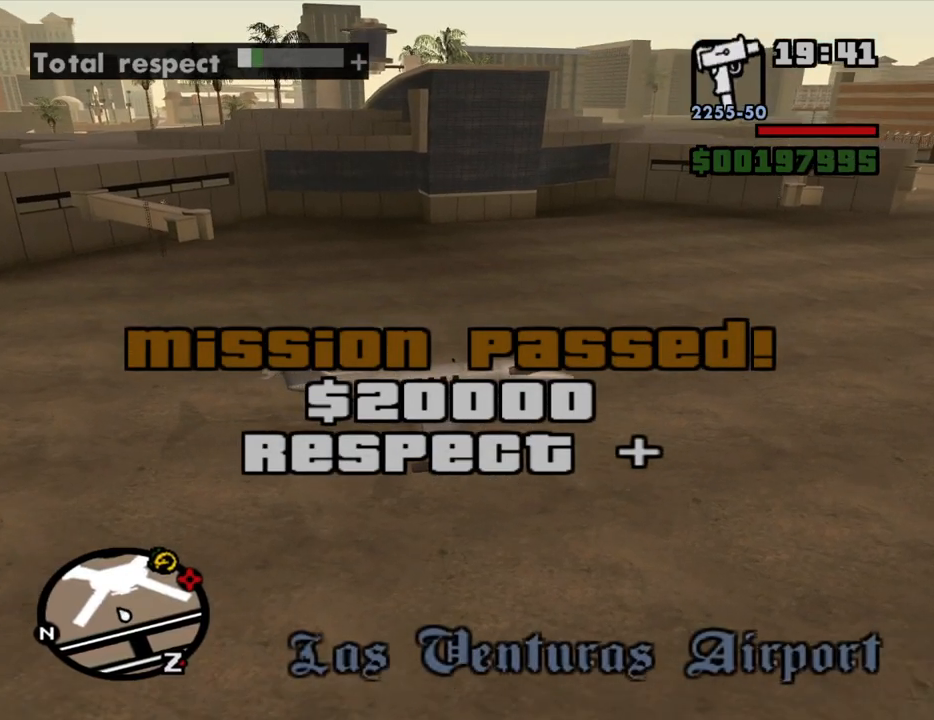
{"keys": ["a", "w"], "mouse": [], "events": [[34, "space", "up"], [134, "space", "down"], [167, "space", "up"], [267, "space", "down"], [317, "space", "up"], [417, "space", "down"], [450, "space", "up"]]}
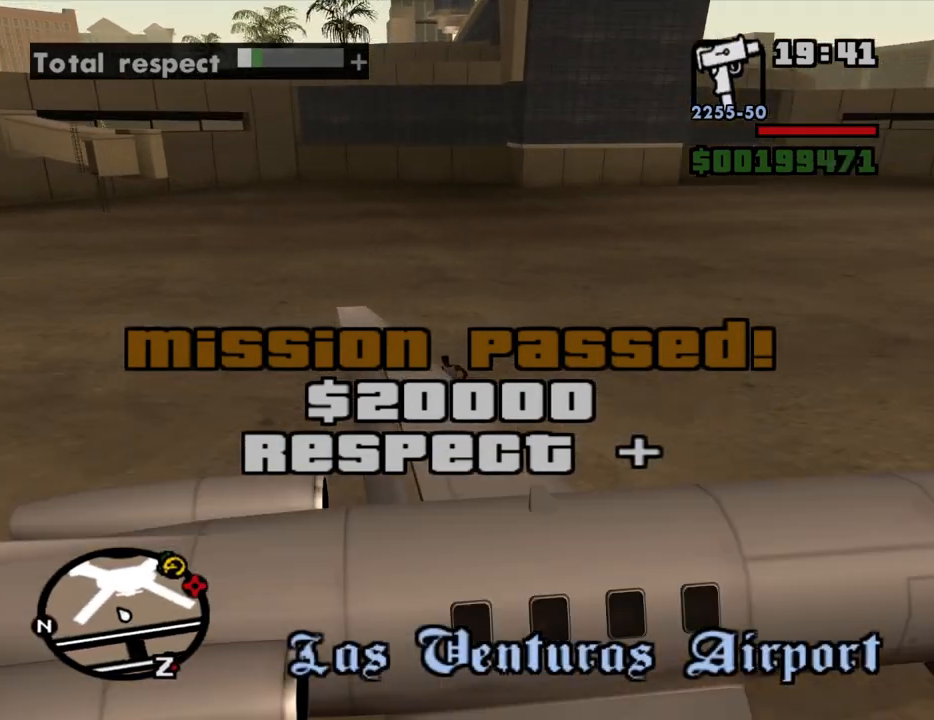
{"keys": ["a", "space", "w"], "mouse": [], "events": [[50, "space", "down"], [100, "space", "up"], [184, "space", "down"], [234, "space", "up"], [334, "space", "down"], [417, "space", "up"], [467, "space", "down"]]}
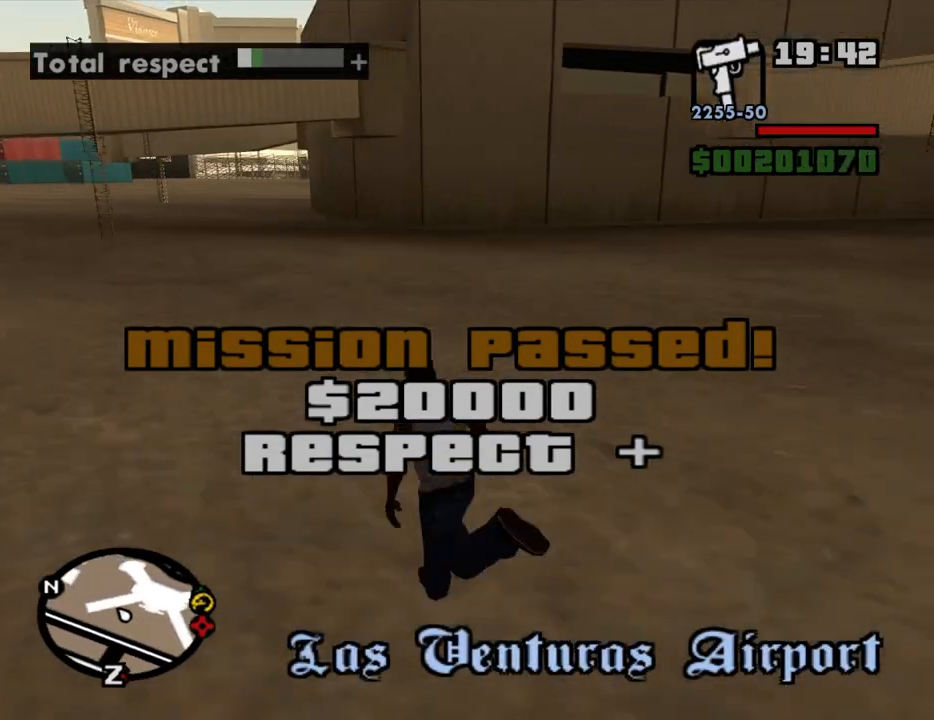
{"keys": ["a", "space", "w"], "mouse": [], "events": [[67, "space", "up"], [167, "space", "down"], [200, "space", "up"], [300, "space", "down"], [350, "space", "up"], [434, "space", "down"]]}
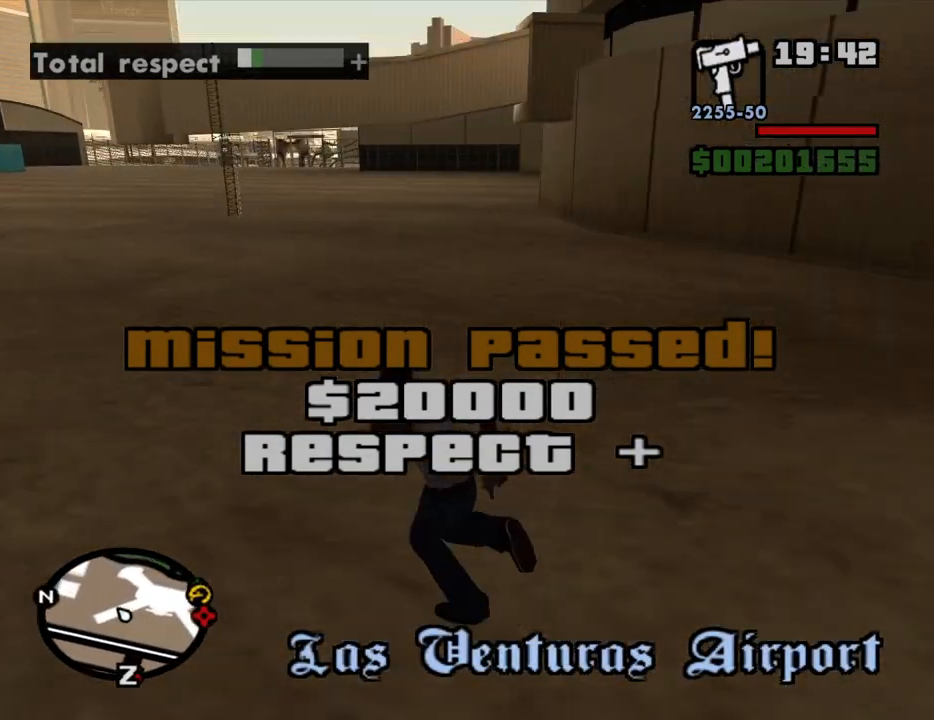
{"keys": ["w"], "mouse": [], "events": [[34, "space", "up"], [84, "space", "down"], [167, "space", "up"], [217, "a", "up"], [267, "space", "down"], [317, "space", "up"], [400, "space", "down"], [450, "space", "up"]]}
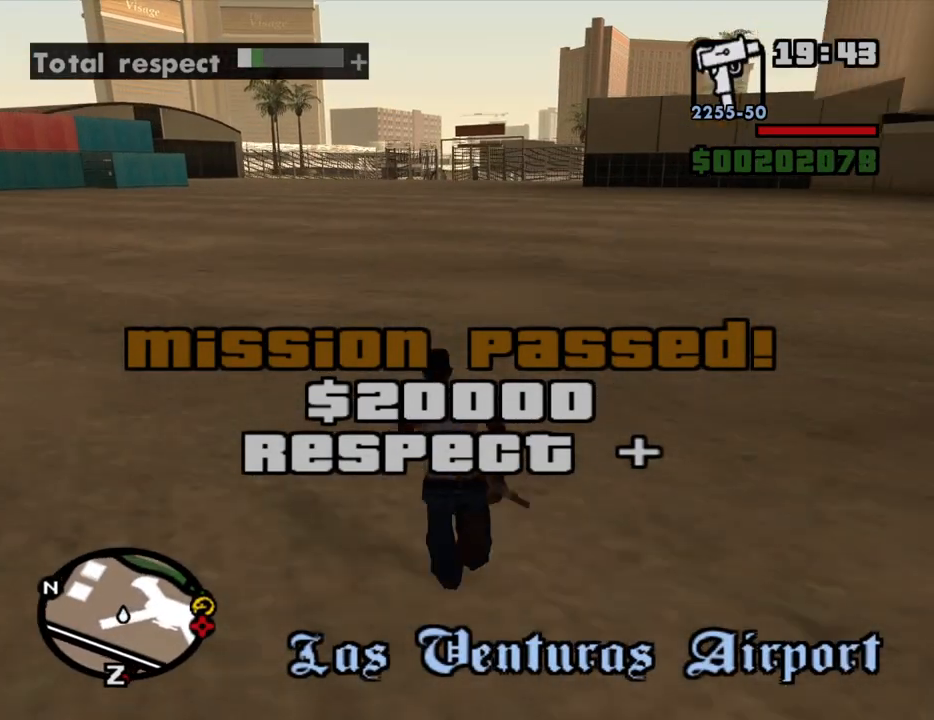
{"keys": ["space", "w"], "mouse": [], "events": [[50, "space", "down"], [100, "space", "up"], [184, "space", "down"], [234, "space", "up"], [334, "space", "down"], [384, "space", "up"], [467, "space", "down"]]}
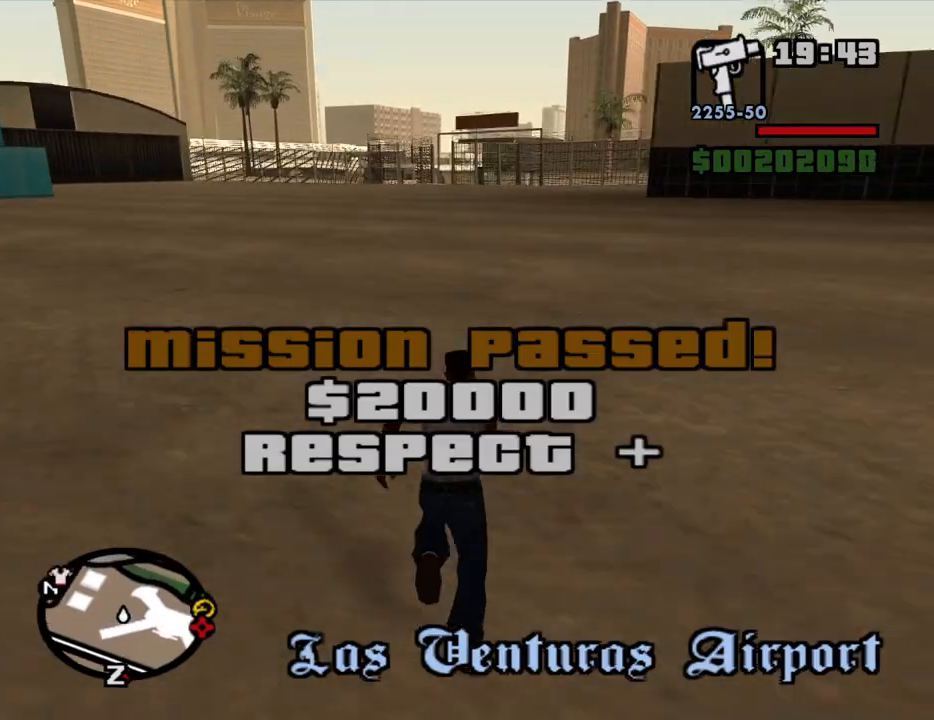
{"keys": ["w"], "mouse": [], "events": [[67, "space", "up"], [117, "space", "down"], [200, "space", "up"], [300, "space", "down"], [350, "space", "up"], [434, "space", "down"], [484, "space", "up"]]}
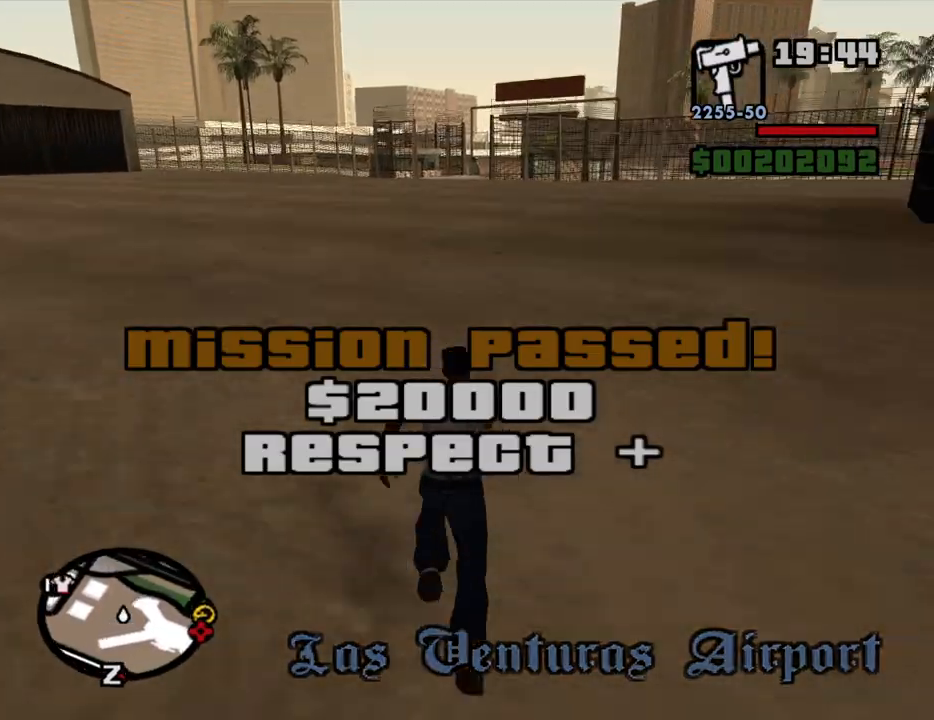
{"keys": ["w"], "mouse": [], "events": [[84, "space", "down"], [134, "space", "up"], [217, "space", "down"], [317, "space", "up"], [417, "space", "down"], [450, "space", "up"]]}
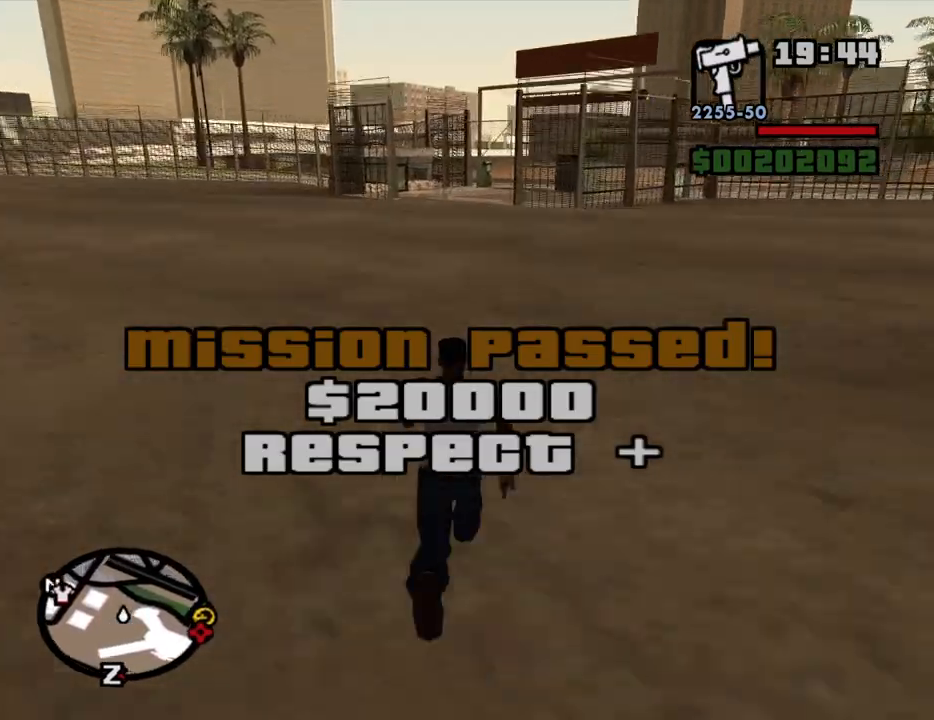
{"keys": ["w"], "mouse": [], "events": [[50, "space", "down"], [100, "space", "up"], [184, "space", "down"], [284, "space", "up"]]}
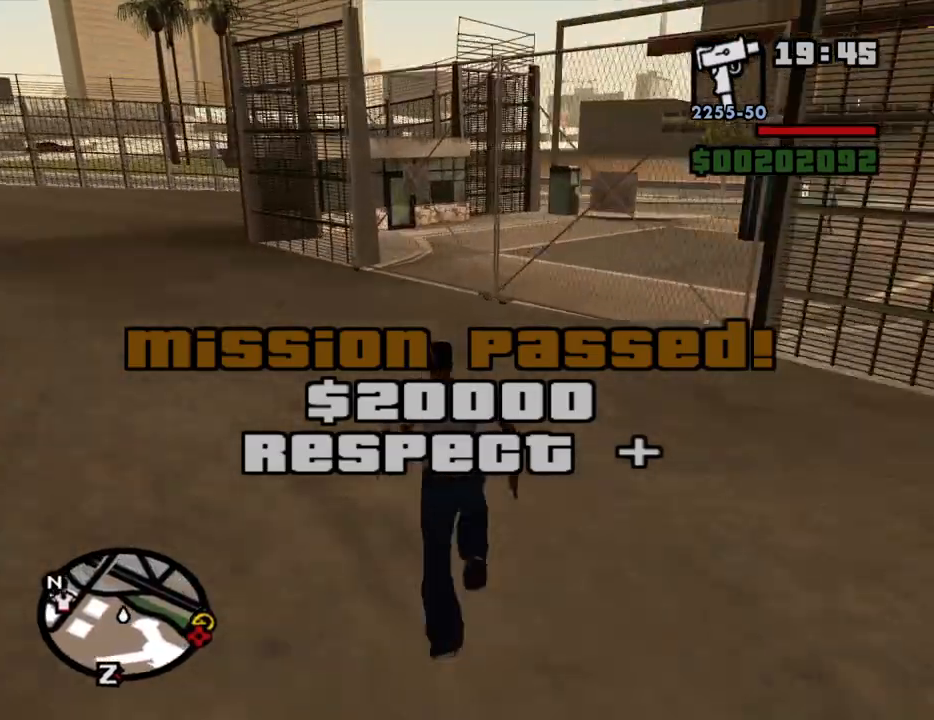
{"keys": ["space", "w"], "mouse": [], "events": [[484, "space", "down"]]}
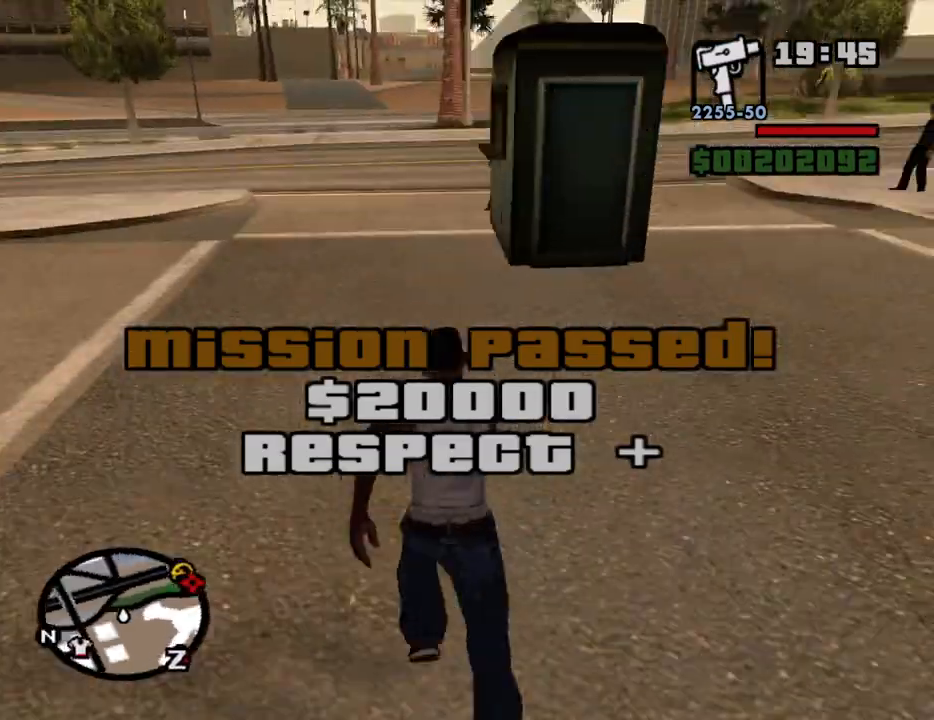
{"keys": ["space", "w"], "mouse": [], "events": [[34, "space", "up"], [134, "space", "down"], [217, "space", "up"], [317, "space", "down"], [367, "space", "up"], [500, "space", "down"]]}
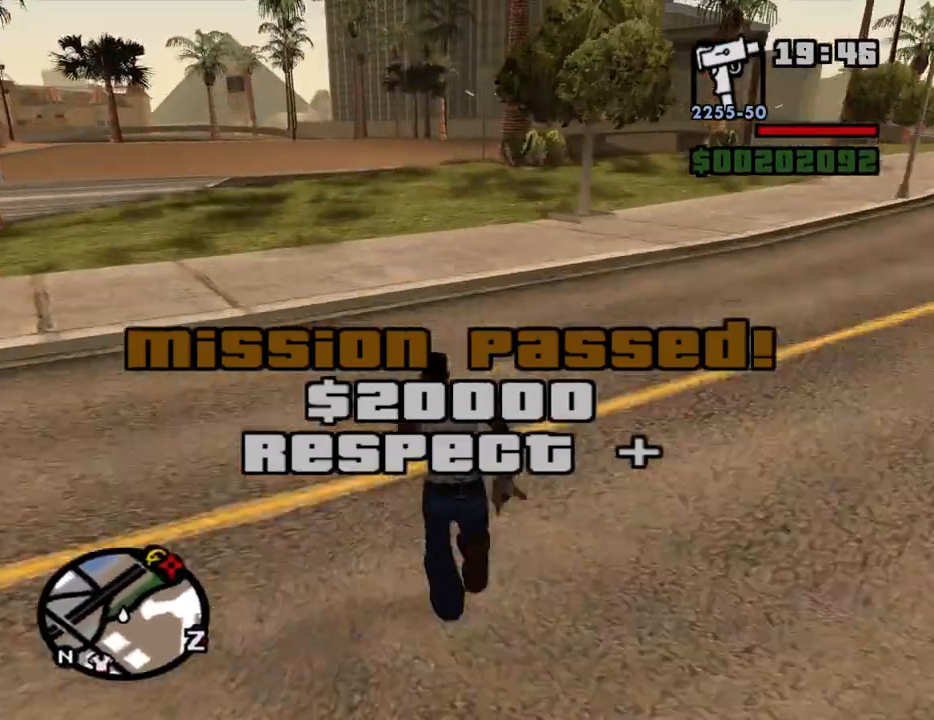
{"keys": ["w"], "mouse": [], "events": [[50, "space", "up"], [150, "space", "down"], [234, "space", "up"], [334, "space", "down"], [417, "space", "up"]]}
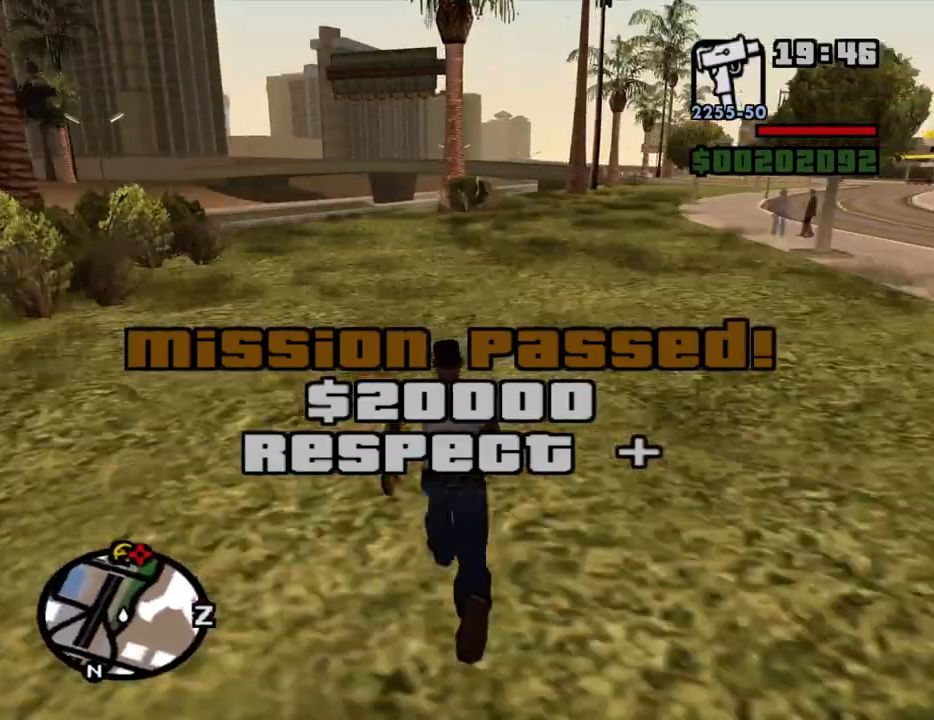
{"keys": ["space", "w"], "mouse": [], "events": [[17, "space", "down"], [67, "space", "up"], [150, "space", "down"], [200, "space", "up"], [300, "space", "down"], [400, "space", "up"], [484, "space", "down"]]}
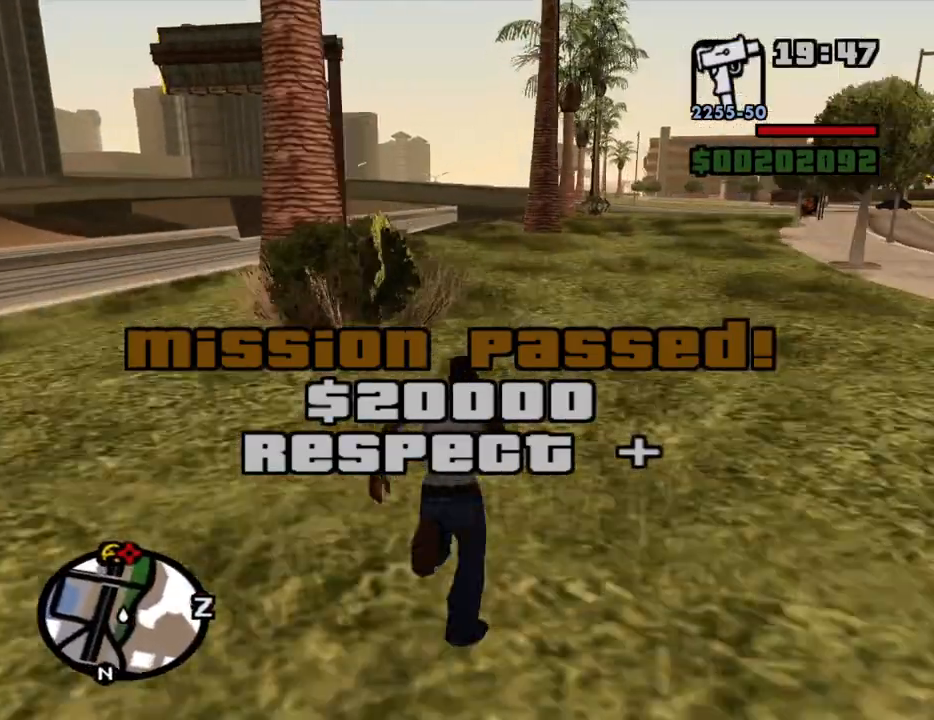
{"keys": ["w"], "mouse": [], "events": [[34, "space", "up"], [134, "space", "down"], [217, "space", "up"], [267, "space", "down"], [367, "space", "up"], [450, "space", "down"], [500, "space", "up"]]}
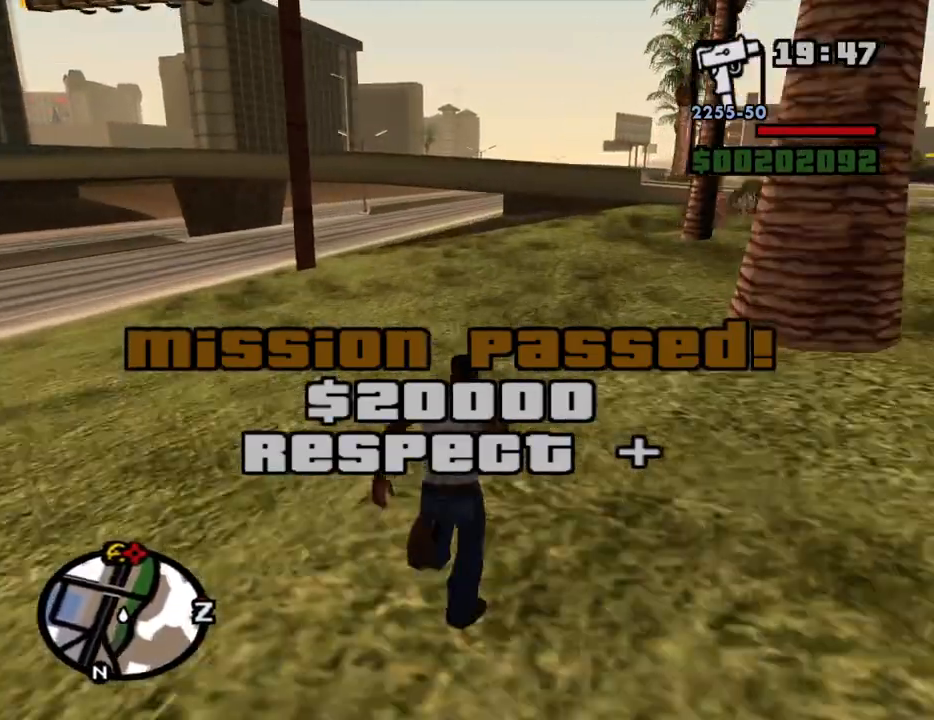
{"keys": ["space", "w"], "mouse": [], "events": [[100, "space", "down"], [184, "space", "up"], [284, "space", "down"], [334, "space", "up"], [417, "space", "down"]]}
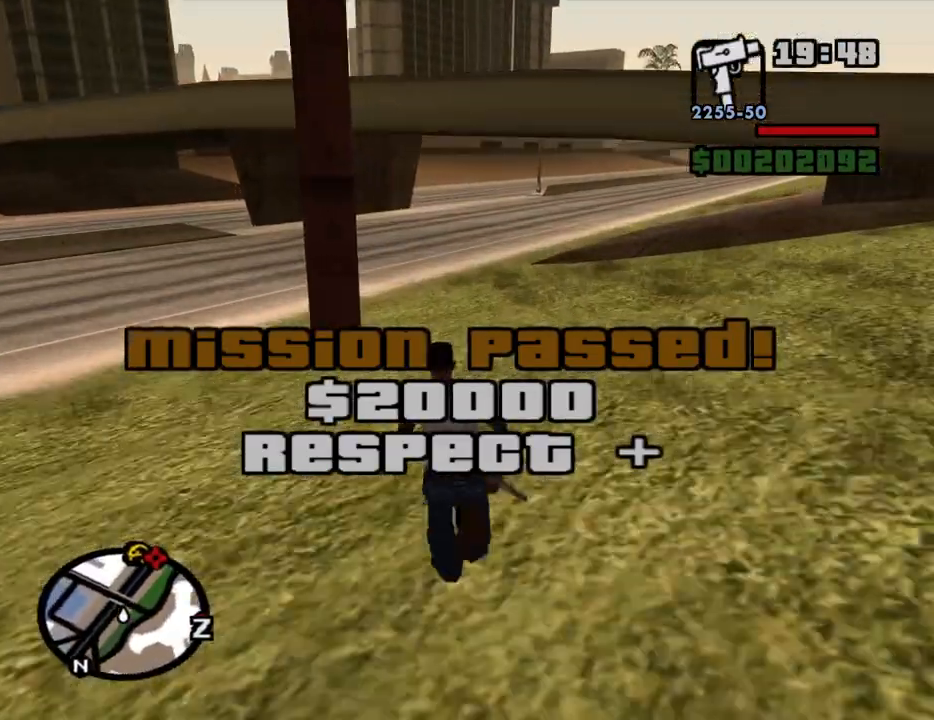
{"keys": ["space", "w"], "mouse": [], "events": [[17, "space", "up"], [117, "space", "down"], [200, "space", "up"], [300, "space", "down"], [350, "space", "up"], [434, "space", "down"]]}
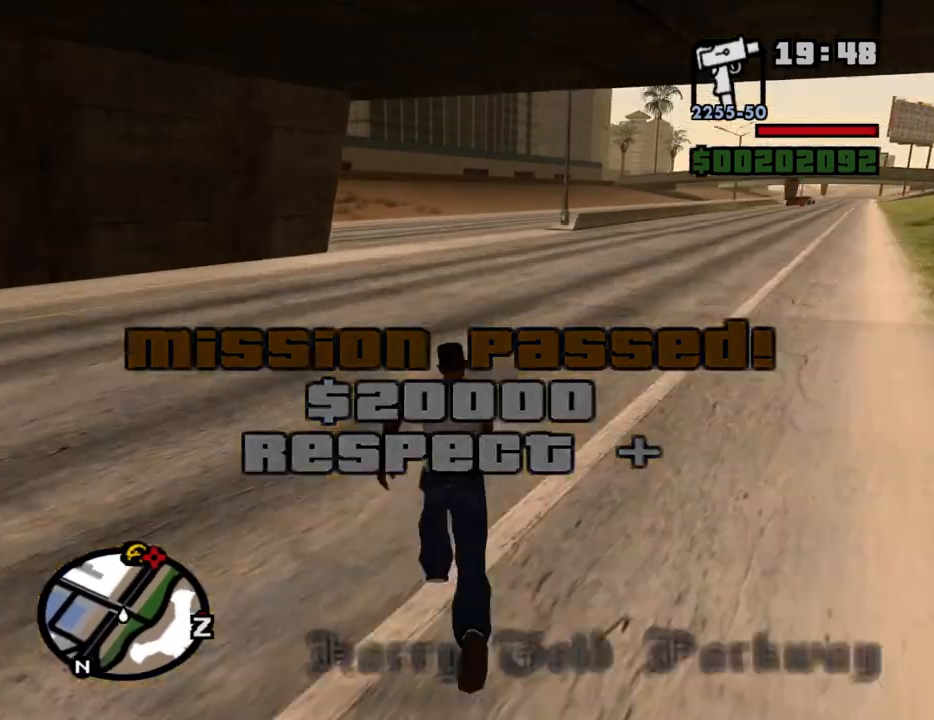
{"keys": ["w"], "mouse": [], "events": [[34, "space", "up"], [134, "space", "down"], [167, "space", "up"], [267, "space", "down"], [367, "space", "up"], [450, "space", "down"], [500, "space", "up"]]}
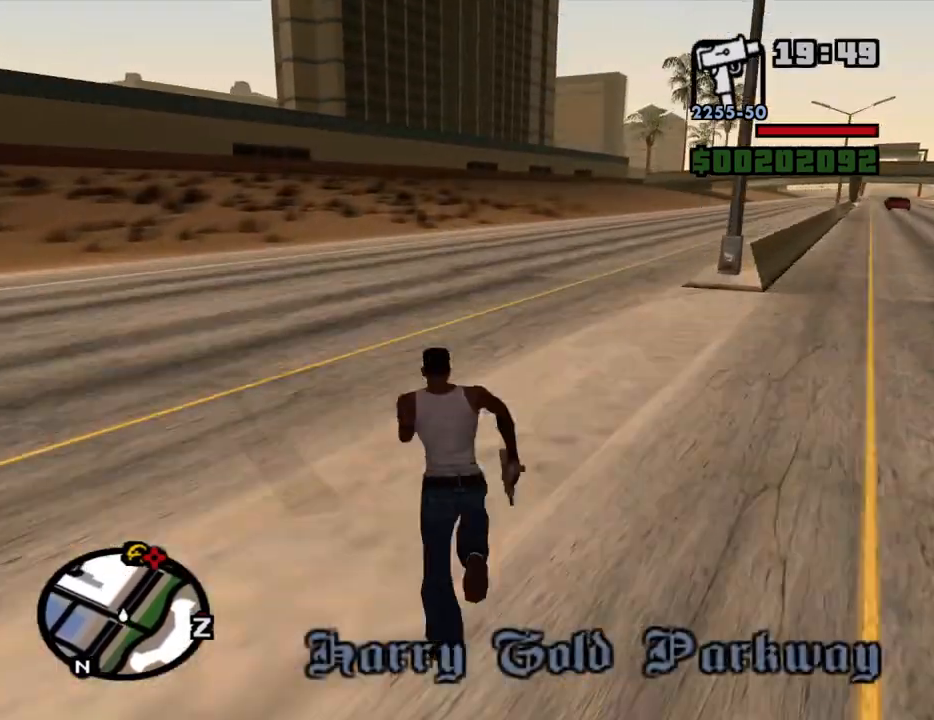
{"keys": ["w"], "mouse": [], "events": [[100, "space", "down"], [184, "space", "up"], [284, "space", "down"], [334, "space", "up"], [417, "space", "down"], [467, "space", "up"]]}
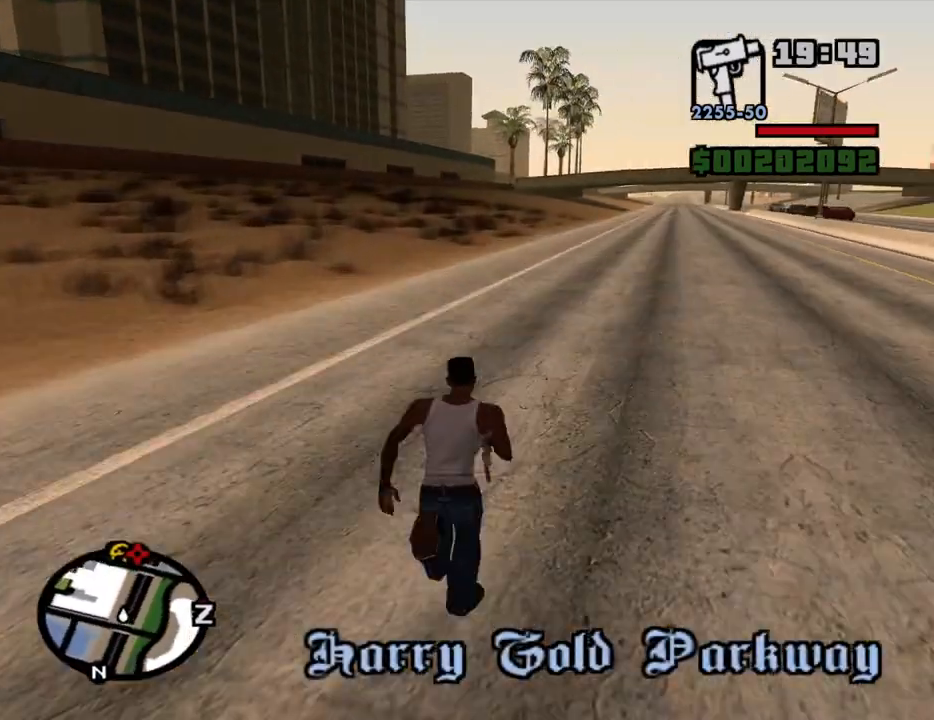
{"keys": ["w"], "mouse": [], "events": [[67, "space", "down"], [117, "space", "up"], [200, "space", "down"], [300, "space", "up"], [400, "space", "down"], [434, "space", "up"]]}
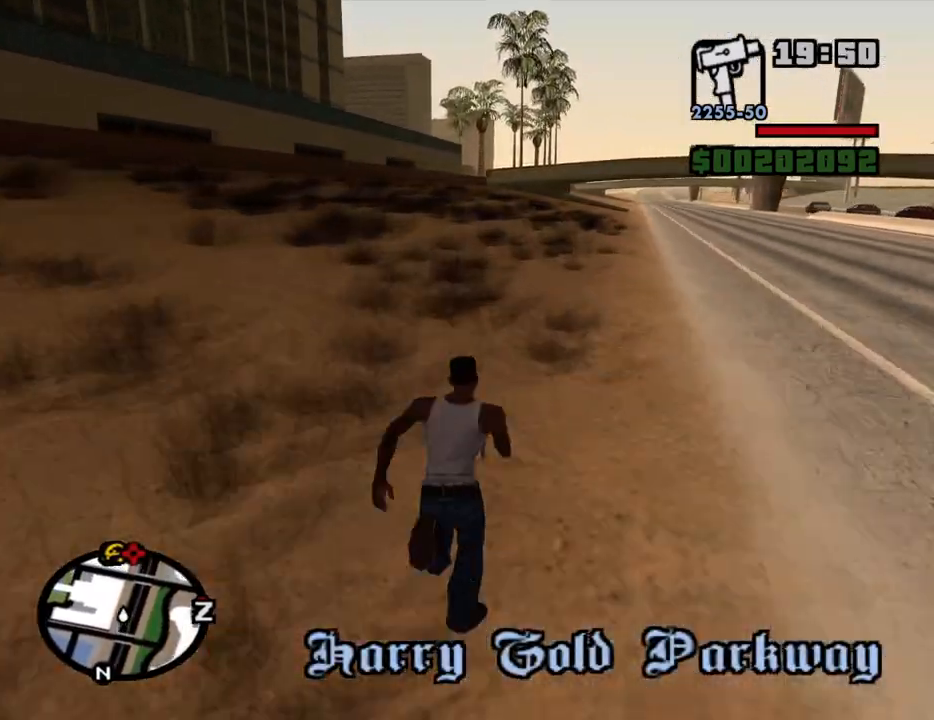
{"keys": ["d", "w"], "mouse": [], "events": [[34, "space", "down"], [134, "space", "up"], [184, "space", "down"], [267, "space", "up"], [317, "d", "down"]]}
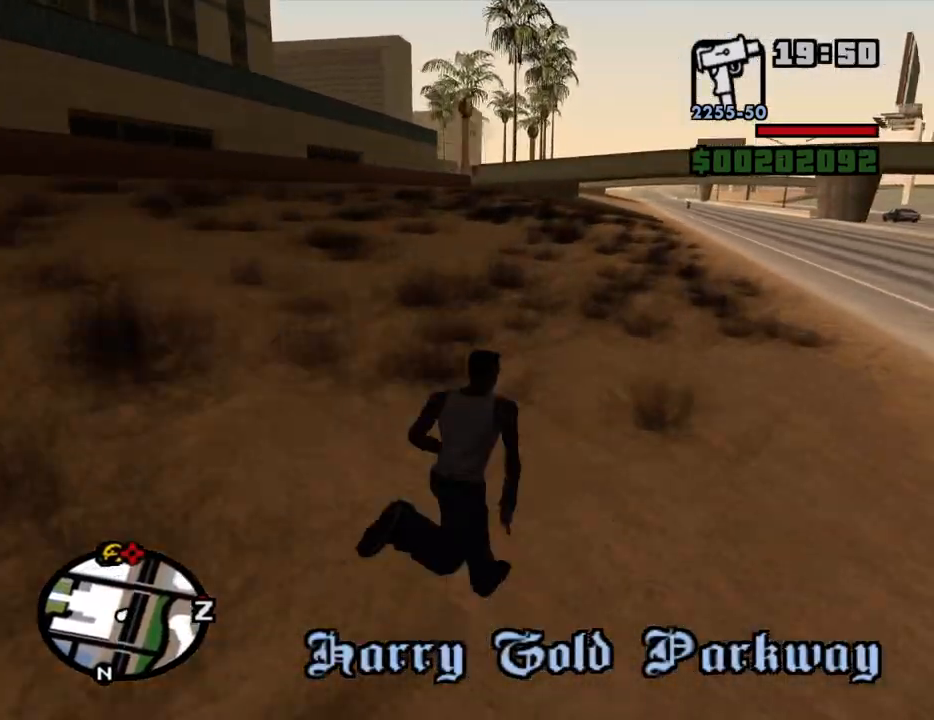
{"keys": ["w"], "mouse": [], "events": [[100, "d", "up"], [184, "space", "down"], [234, "space", "up"], [334, "space", "down"], [384, "space", "up"]]}
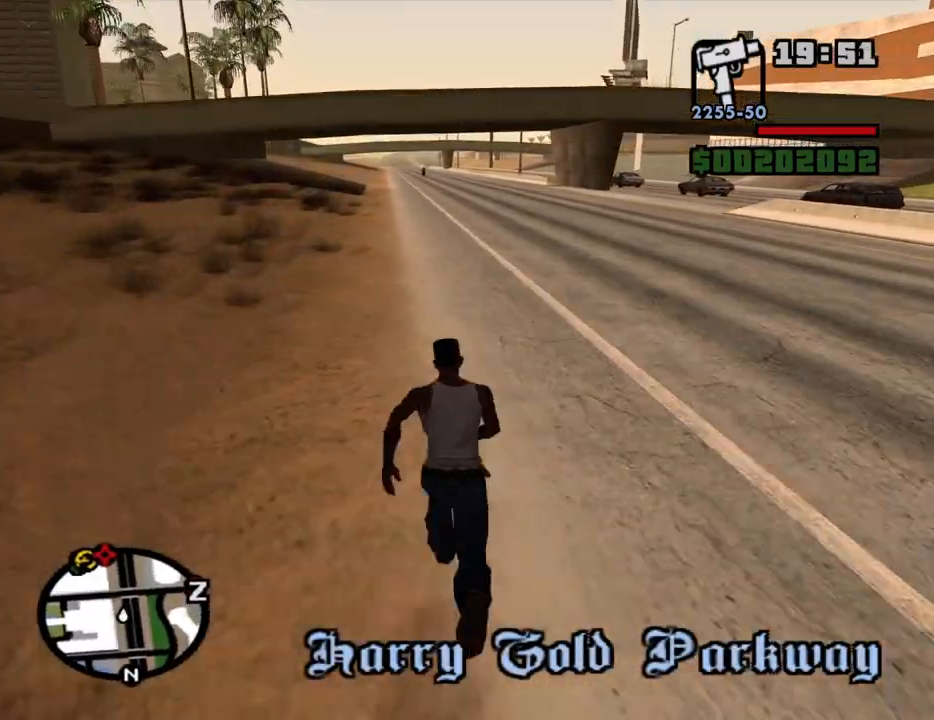
{"keys": ["space", "w"], "mouse": [], "events": [[17, "space", "down"], [67, "space", "up"], [167, "space", "down"], [250, "space", "up"], [350, "space", "down"], [400, "space", "up"], [484, "space", "down"]]}